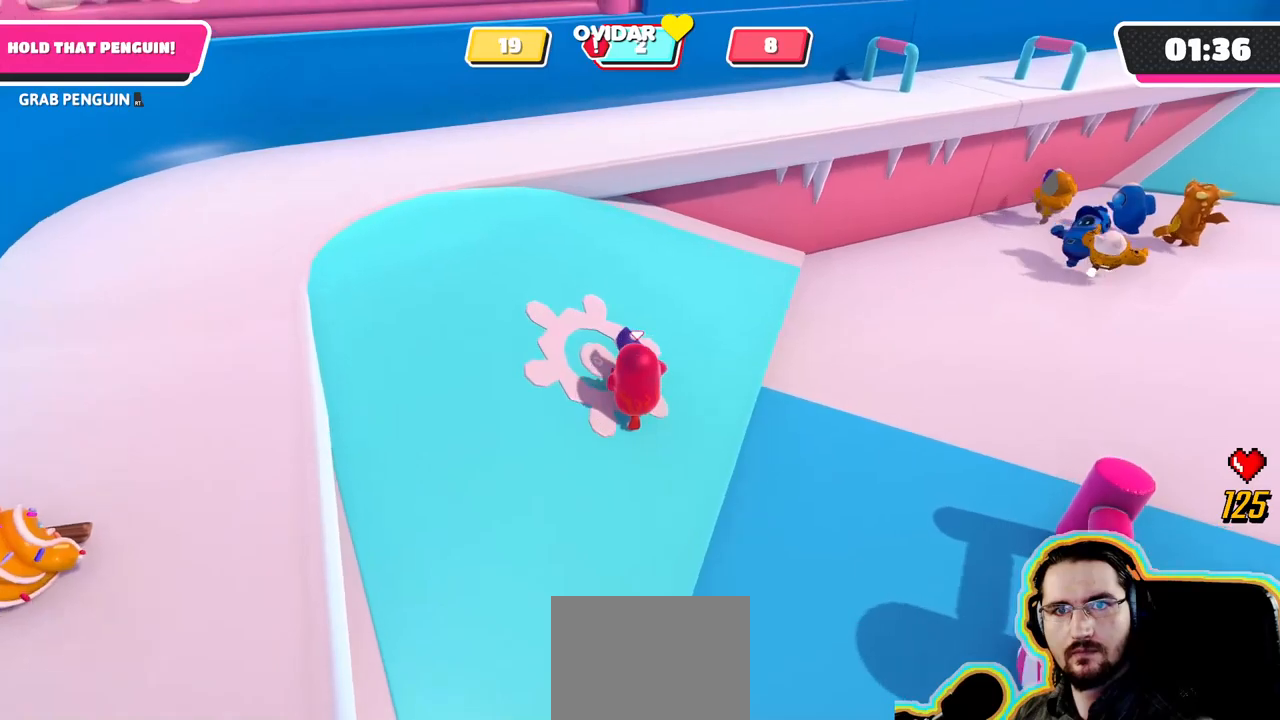
Gameplay with a controller (PlayStation layout); each line is a JSON object with the inputs held at the frame after it (dt_ms = milliseconds from this image to that frame). "events" lists button and stick changes between this image and that frame as [ms after this image, input, new state], when the widget could be followed in between. Not read: DPAD_DOWN DPAD_LEFT DPAD_RIGHT DPAD_UP L3 R3 SELECT START.
{"dt_ms": 500, "buttons": ["R2"], "left_stick": "up-left", "right_stick": "right", "events": [[183, "right_stick", "center"], [383, "right_stick", "right"]]}
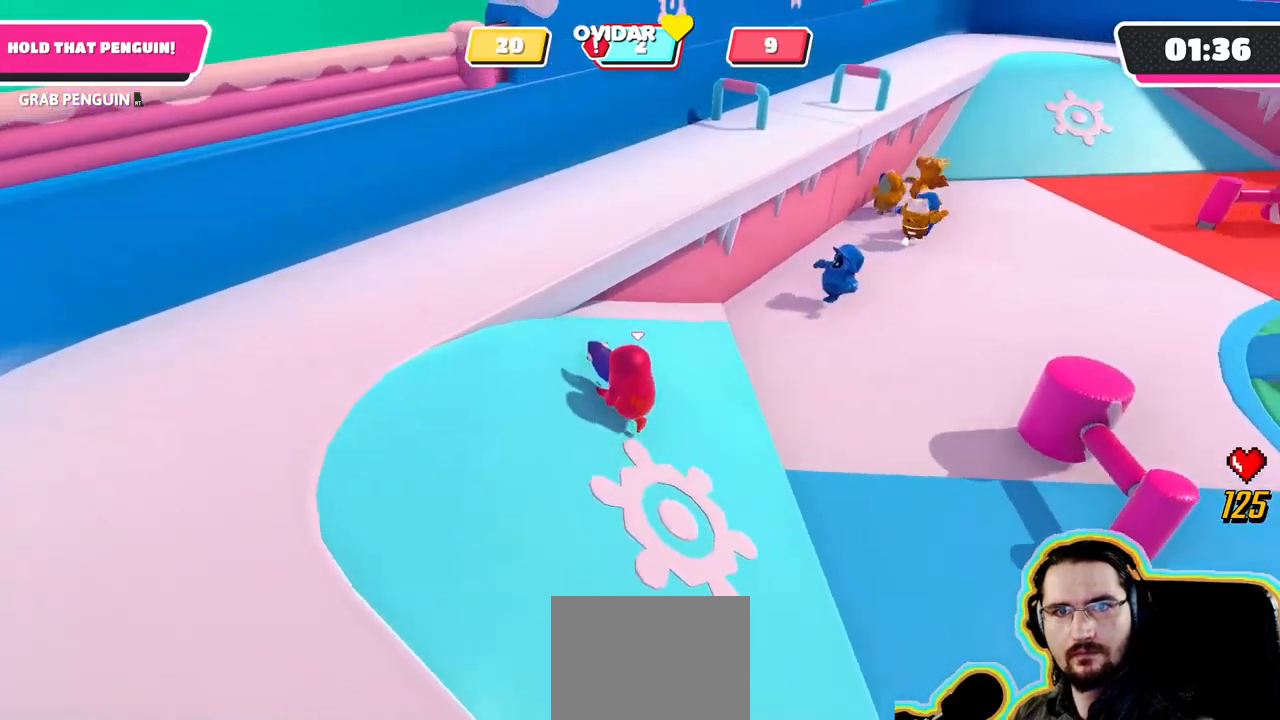
{"dt_ms": 500, "buttons": ["R2"], "left_stick": "up-left", "right_stick": "center", "events": [[67, "right_stick", "center"], [150, "CROSS", "down"], [333, "CROSS", "up"]]}
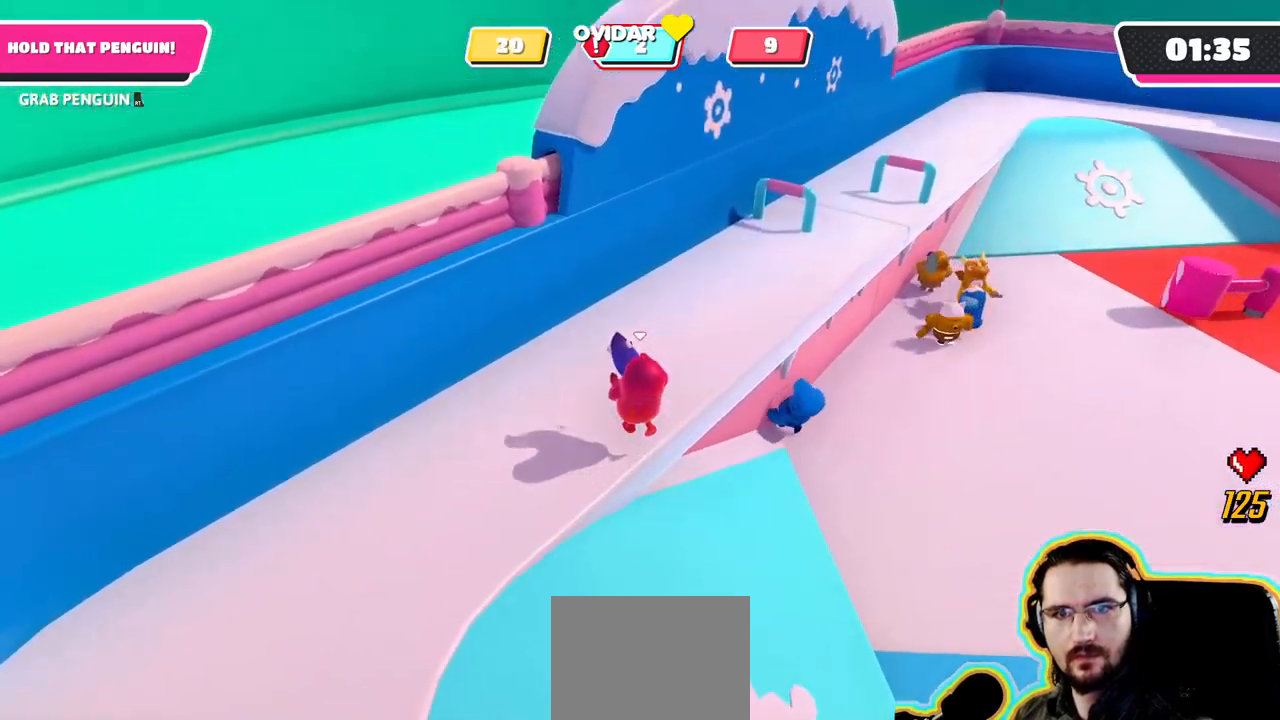
{"dt_ms": 500, "buttons": ["R2"], "left_stick": "up-right", "right_stick": "right", "events": [[83, "left_stick", "up-right"], [183, "right_stick", "right"], [350, "right_stick", "center"], [483, "right_stick", "right"]]}
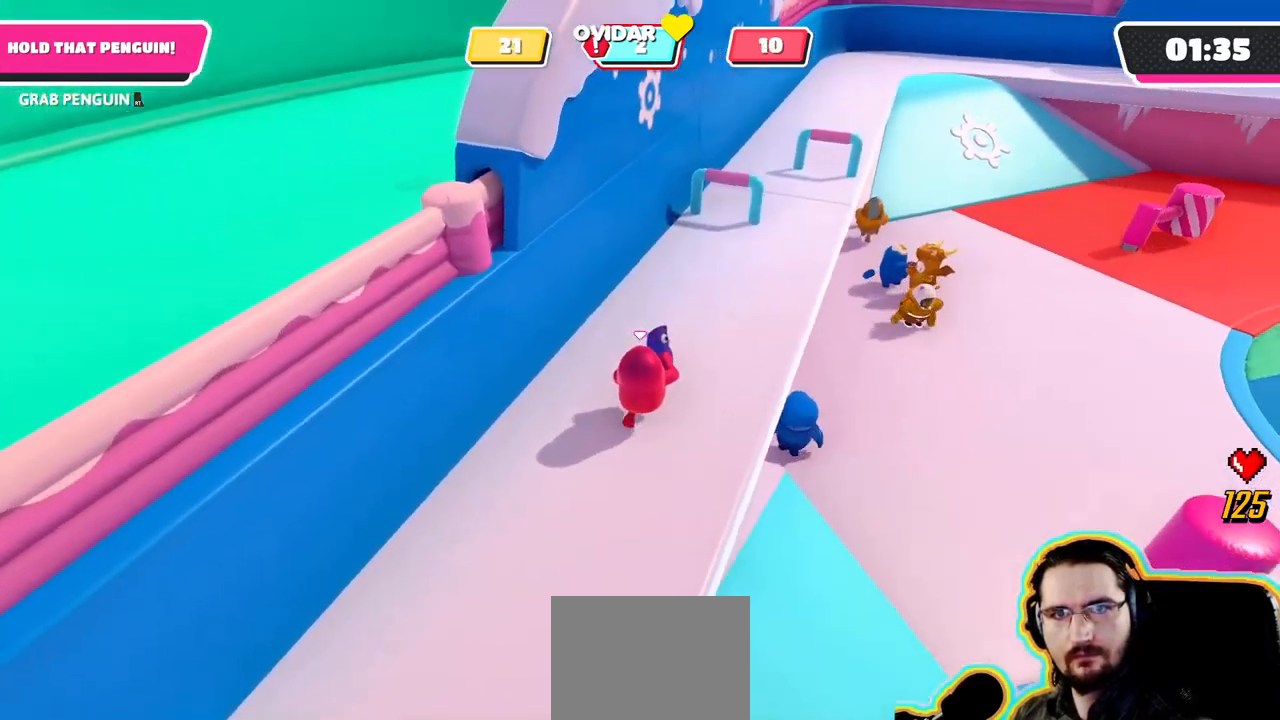
{"dt_ms": 500, "buttons": ["R2"], "left_stick": "up-right", "right_stick": "center", "events": [[167, "right_stick", "center"]]}
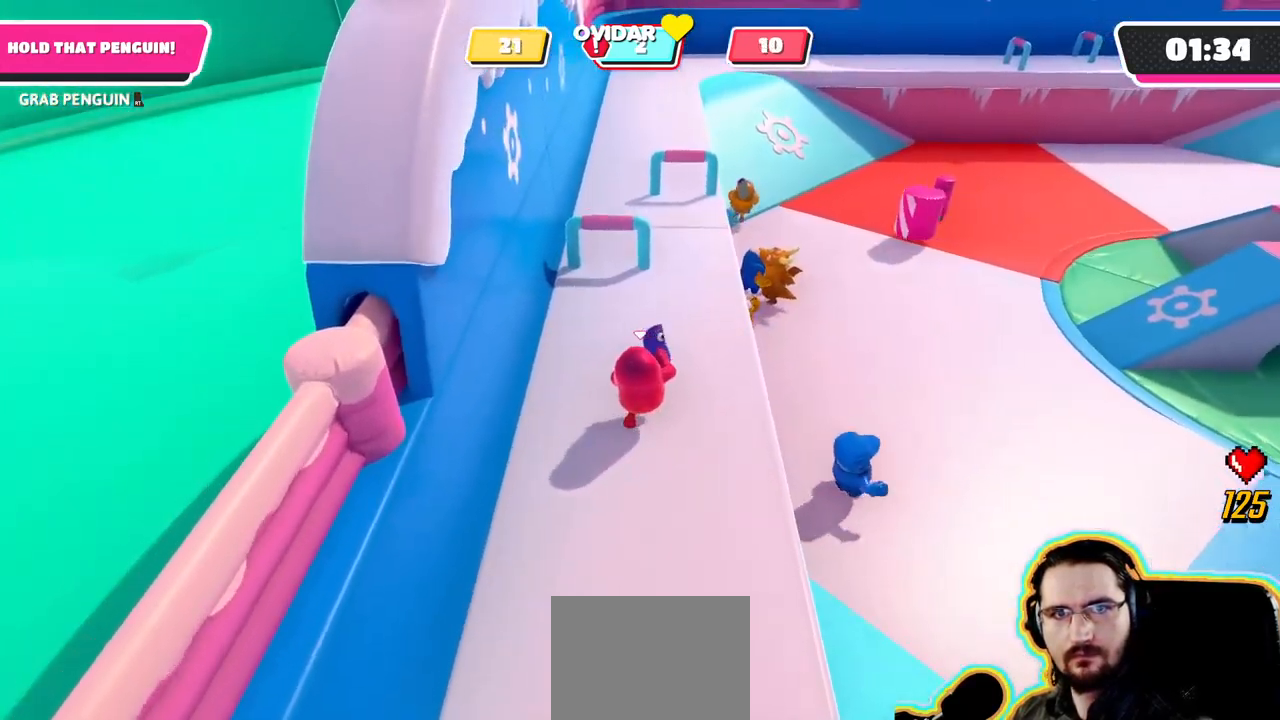
{"dt_ms": 500, "buttons": ["R2"], "left_stick": "up", "right_stick": "center", "events": [[100, "left_stick", "up"]]}
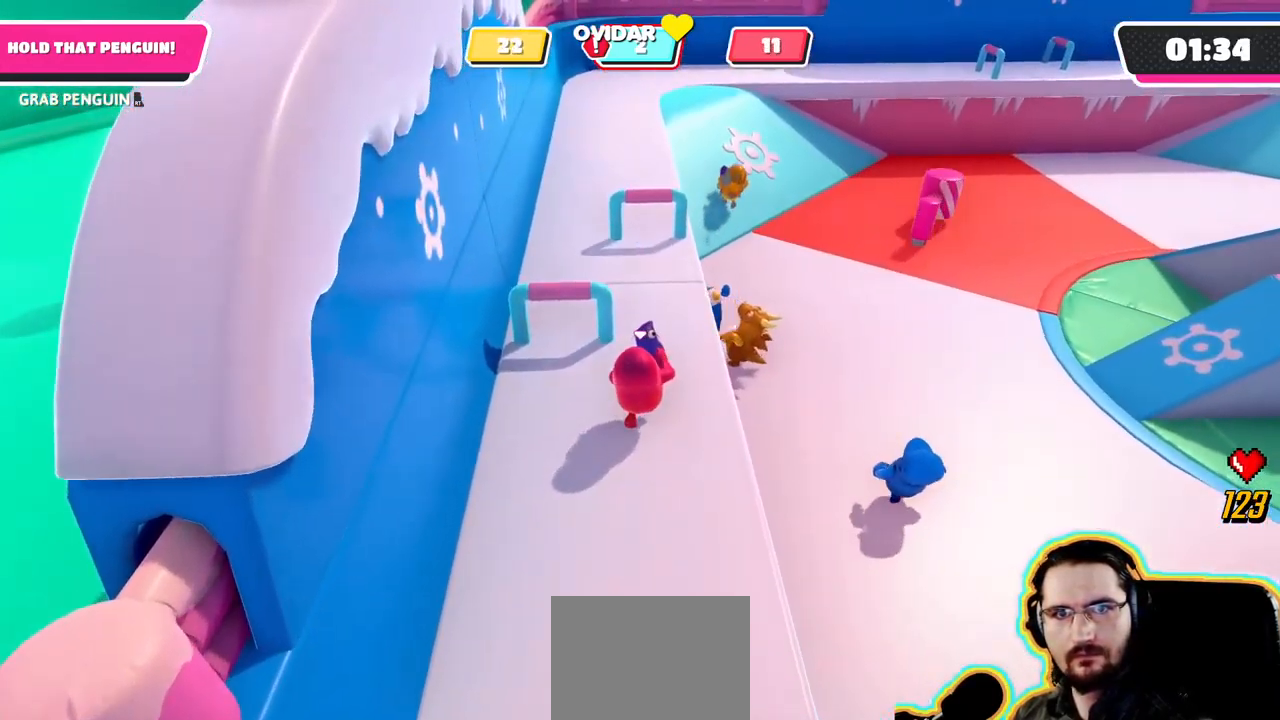
{"dt_ms": 500, "buttons": ["R2"], "left_stick": "up-left", "right_stick": "right", "events": [[367, "right_stick", "right"], [450, "left_stick", "up-left"]]}
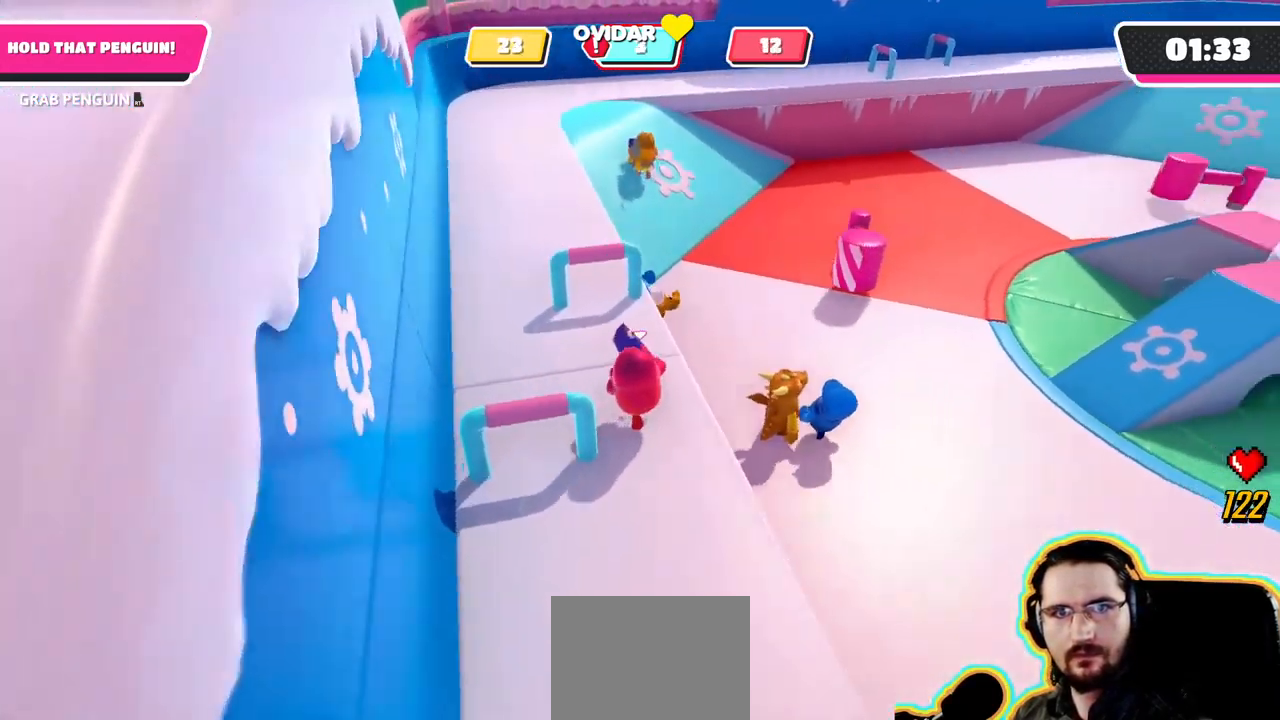
{"dt_ms": 1000, "buttons": ["R2"], "left_stick": "up-left", "right_stick": "right"}
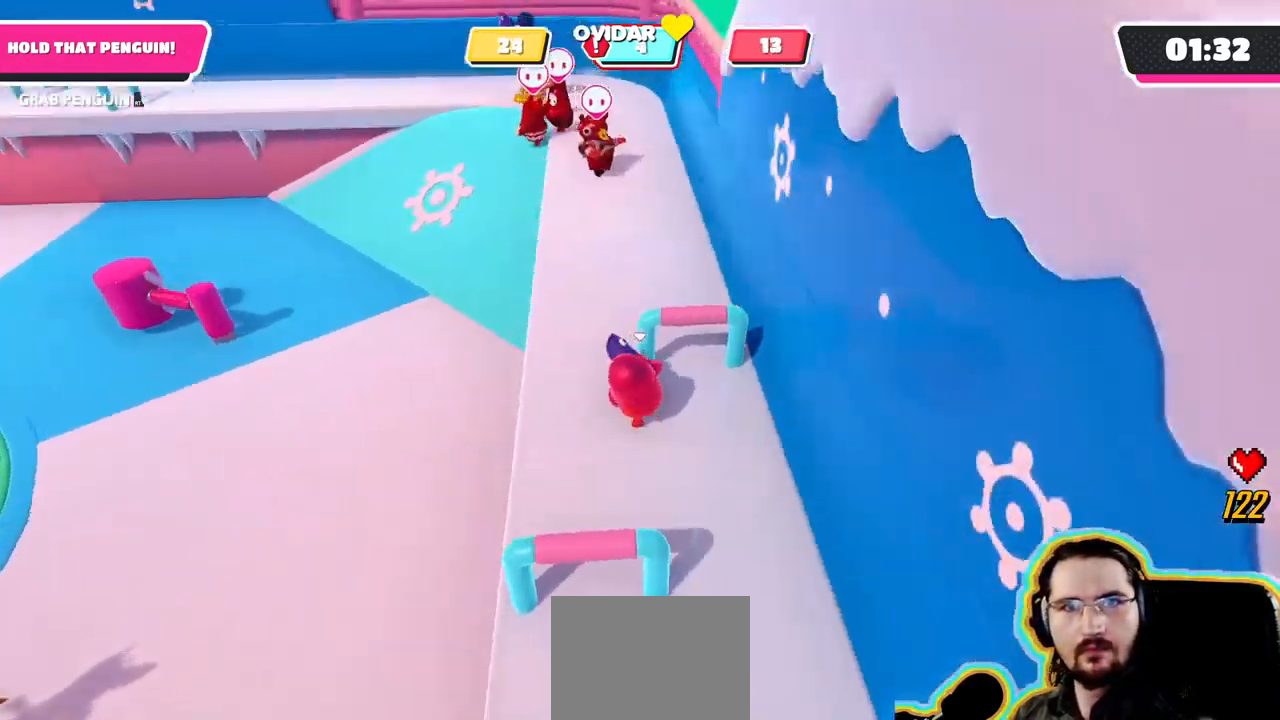
{"dt_ms": 500, "buttons": ["R2"], "left_stick": "up-right", "right_stick": "center", "events": [[17, "right_stick", "center"], [267, "left_stick", "down-left"], [317, "left_stick", "down-right"], [383, "left_stick", "up-right"]]}
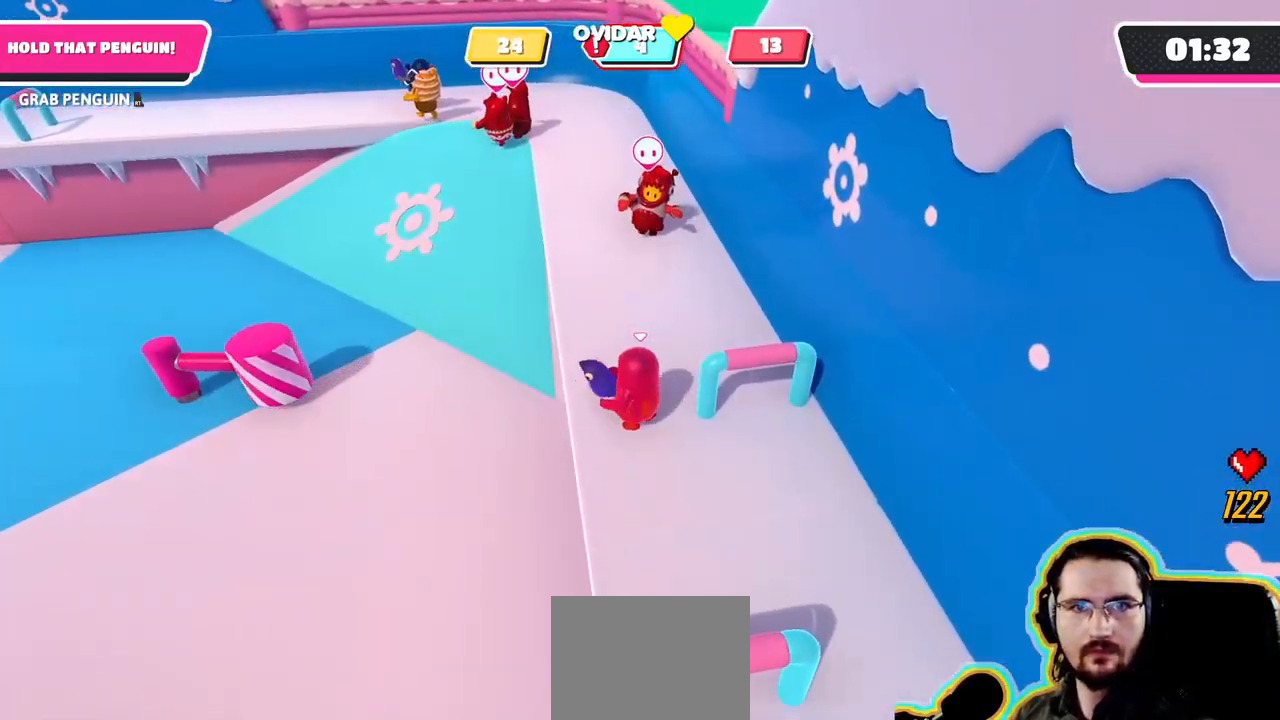
{"dt_ms": 999, "buttons": ["R2"], "left_stick": "up-left", "right_stick": "right", "events": [[83, "left_stick", "down-right"], [133, "left_stick", "down"], [500, "right_stick", "right"], [683, "left_stick", "right"], [766, "left_stick", "up"], [849, "left_stick", "up-left"]]}
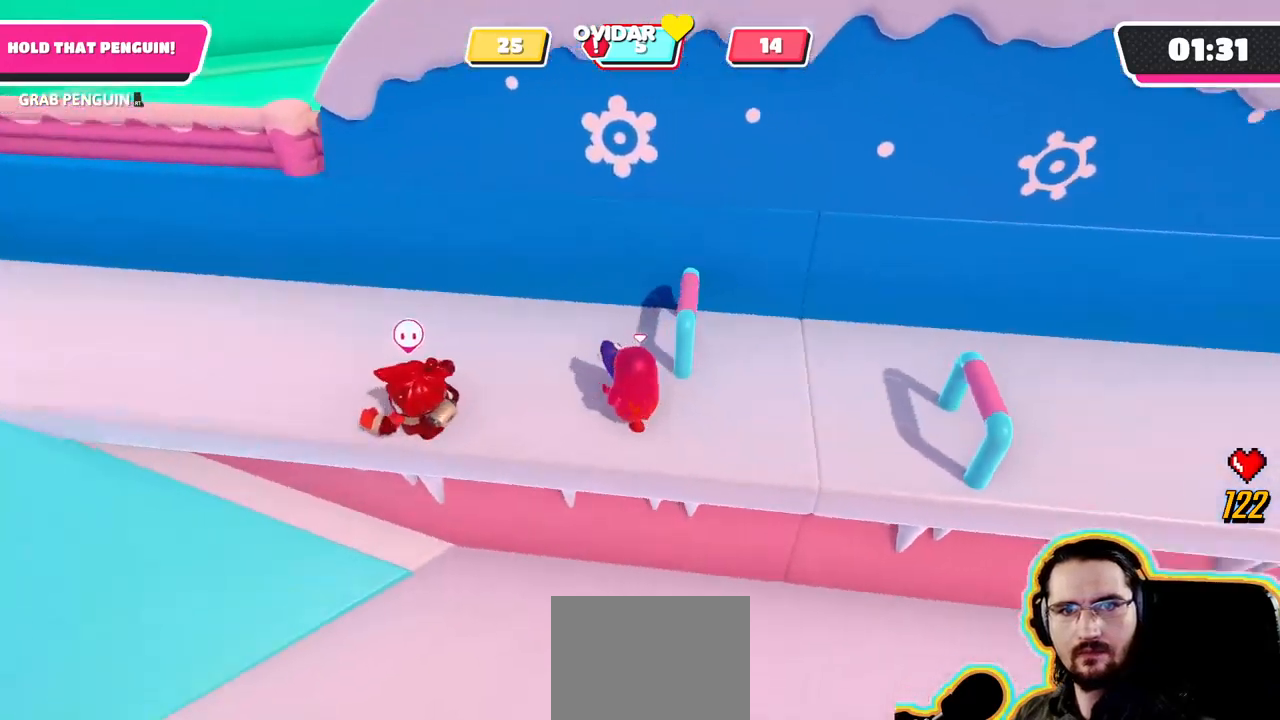
{"dt_ms": 500, "buttons": ["R2"], "left_stick": "center", "right_stick": "center", "events": [[200, "left_stick", "up"], [350, "left_stick", "center"], [384, "right_stick", "center"]]}
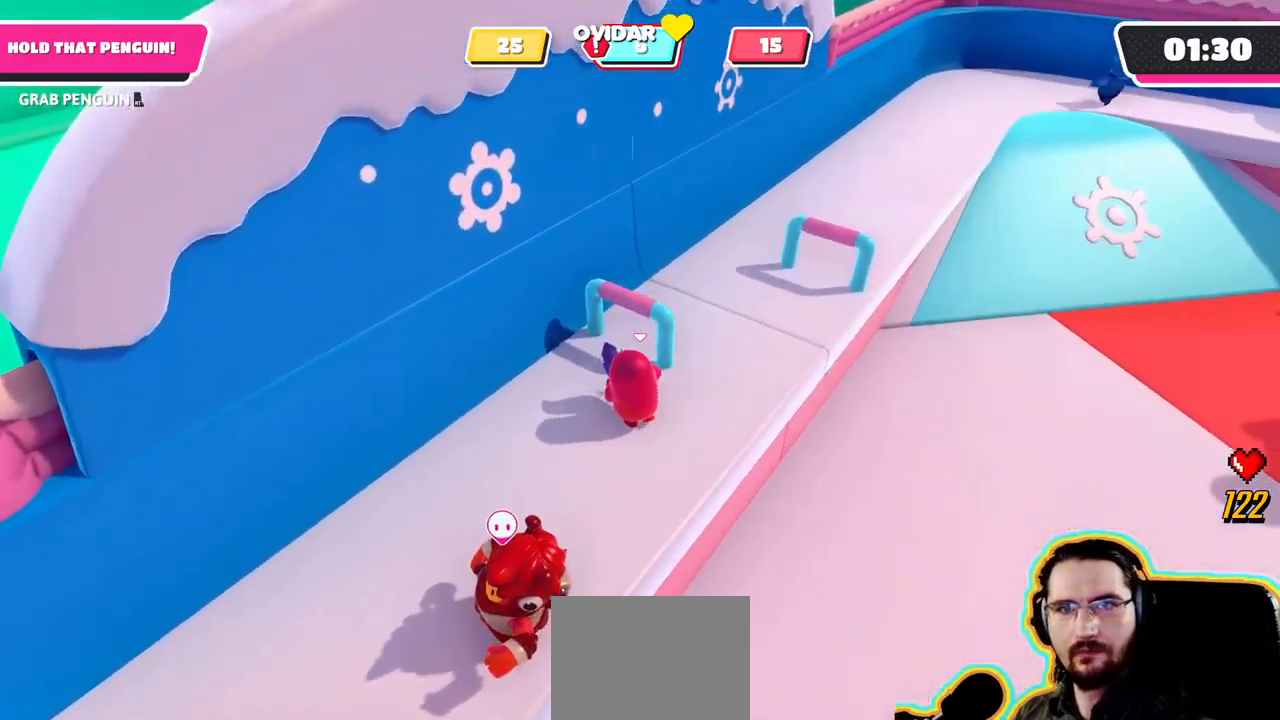
{"dt_ms": 500, "buttons": ["R2"], "left_stick": "up", "right_stick": "center", "events": [[34, "left_stick", "down-right"], [267, "right_stick", "right"], [317, "left_stick", "up-right"], [367, "left_stick", "up"], [434, "right_stick", "center"]]}
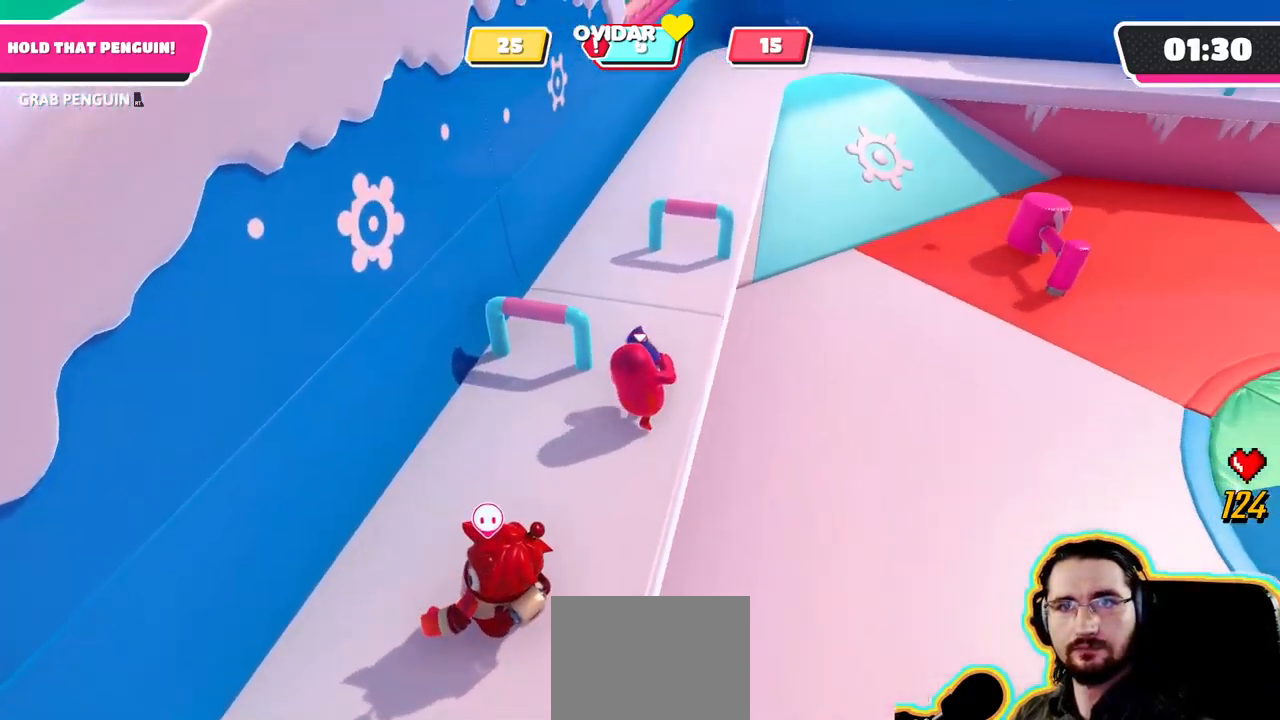
{"dt_ms": 500, "buttons": ["R2"], "left_stick": "center", "right_stick": "center", "events": [[67, "left_stick", "center"], [184, "right_stick", "right"], [367, "right_stick", "center"]]}
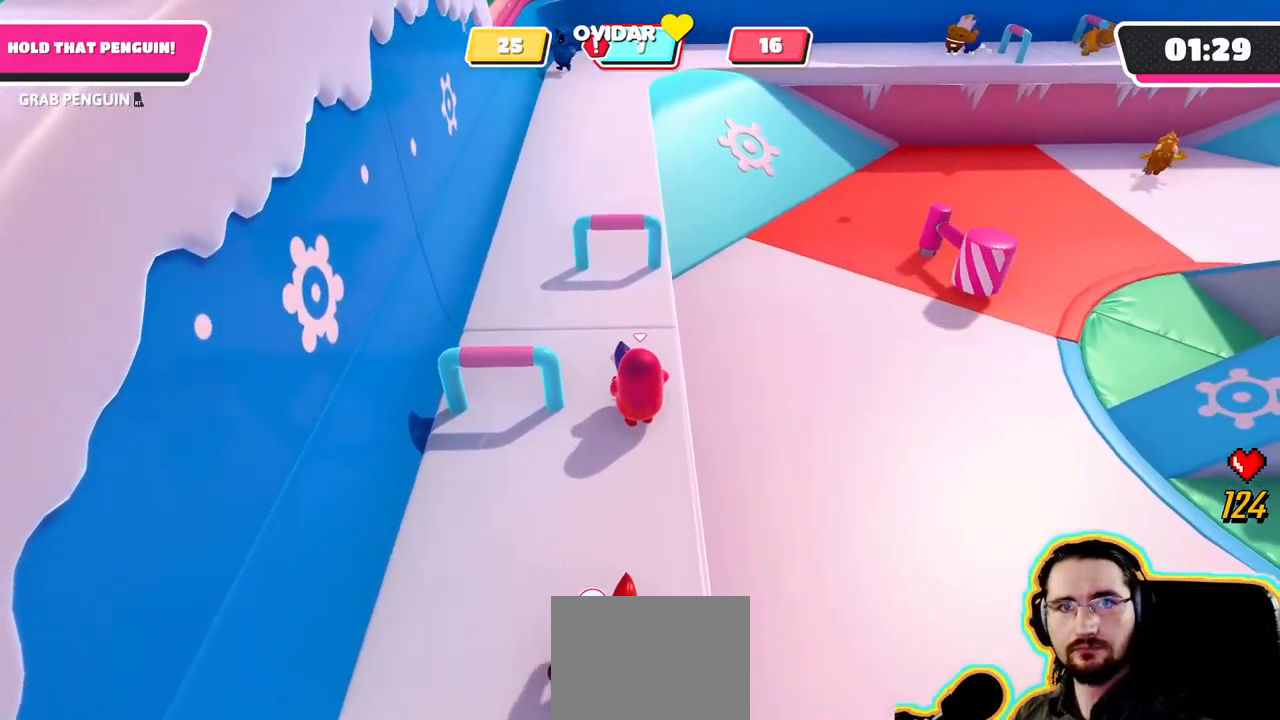
{"dt_ms": 500, "buttons": ["R2"], "left_stick": "left", "right_stick": "center", "events": [[150, "left_stick", "down-left"], [217, "right_stick", "left"], [267, "right_stick", "center"], [467, "left_stick", "left"]]}
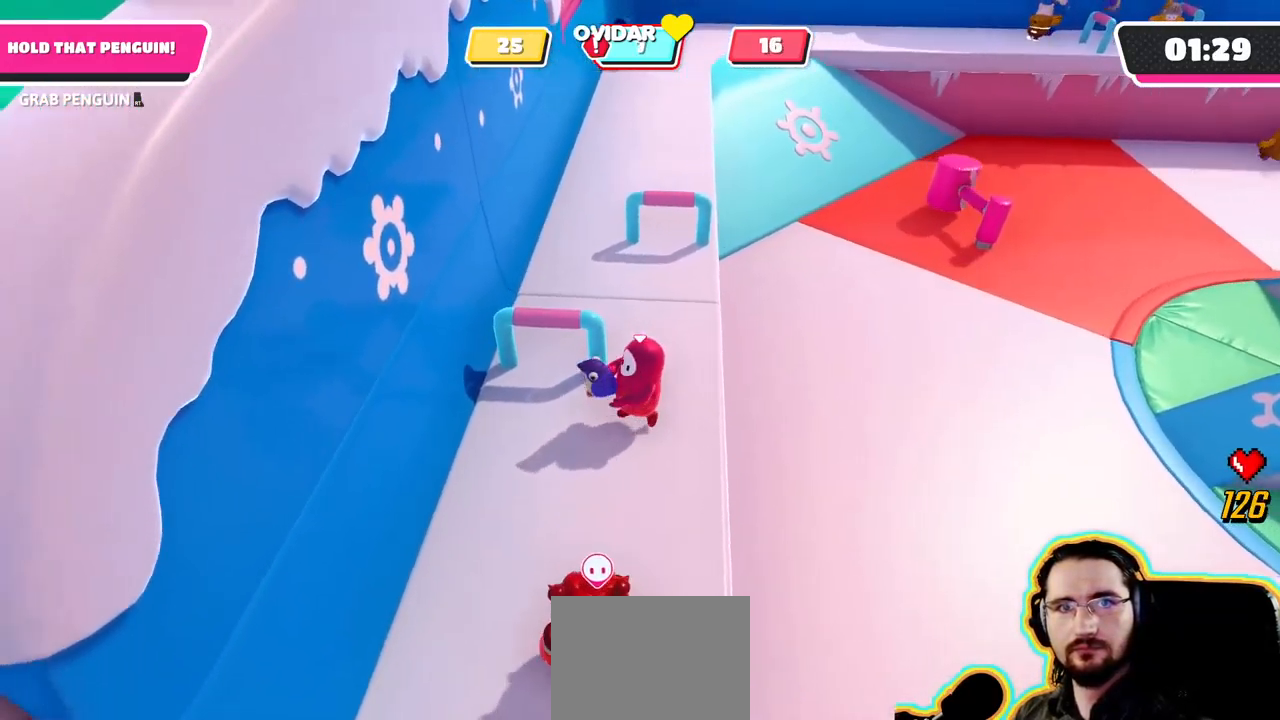
{"dt_ms": 500, "buttons": ["R2"], "left_stick": "down-left", "right_stick": "center", "events": [[167, "right_stick", "right"], [217, "left_stick", "center"], [267, "right_stick", "center"], [350, "left_stick", "down"], [500, "left_stick", "down-left"]]}
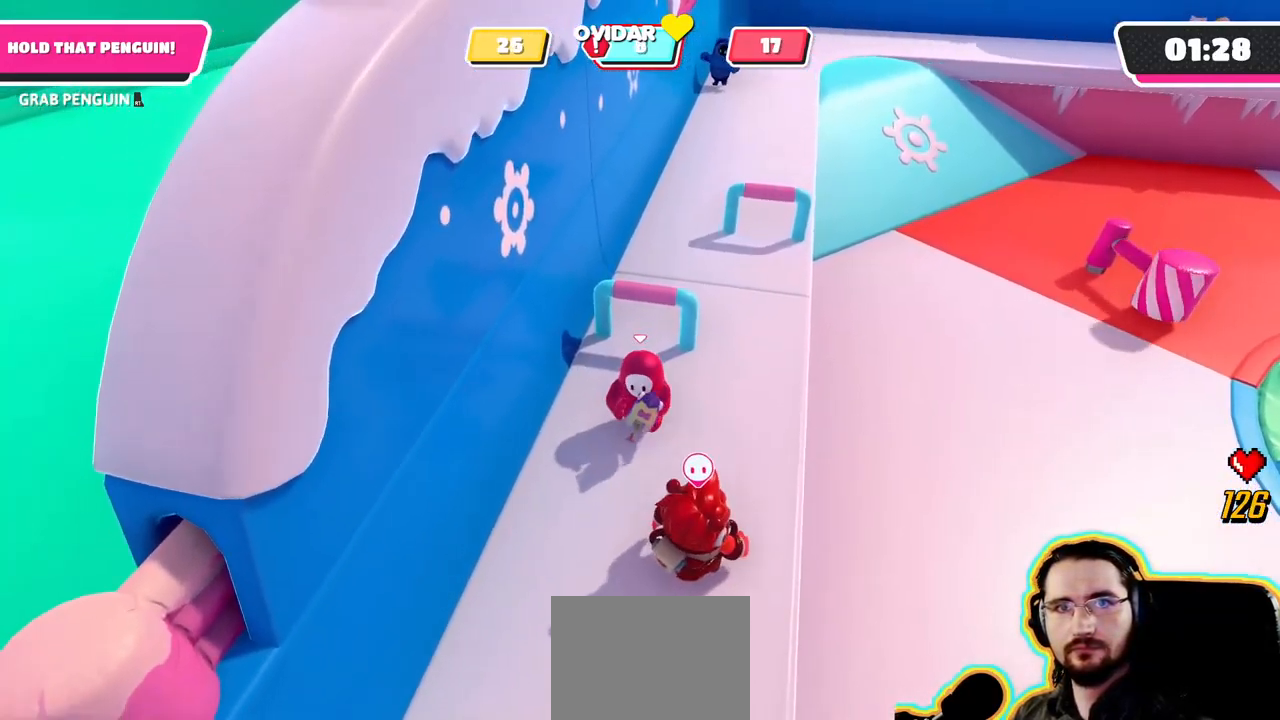
{"dt_ms": 500, "buttons": ["R2"], "left_stick": "down", "right_stick": "right", "events": [[367, "left_stick", "down"], [417, "right_stick", "right"]]}
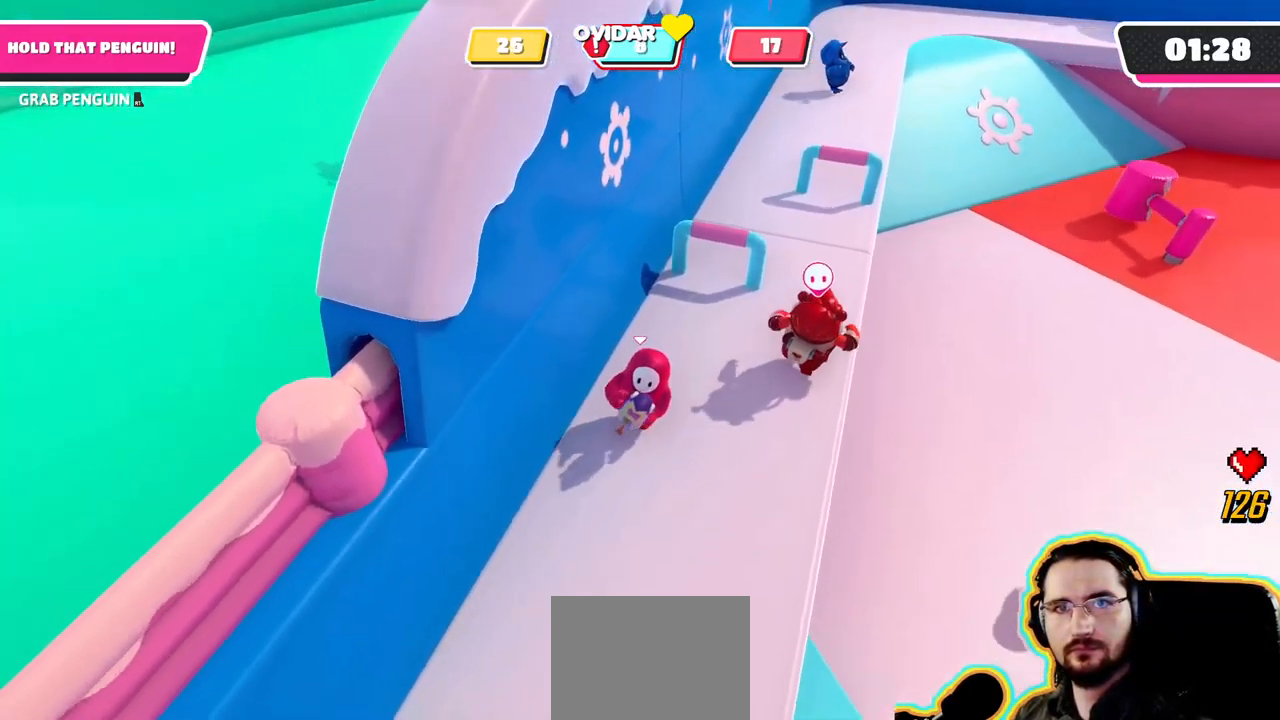
{"dt_ms": 500, "buttons": ["R2"], "left_stick": "up", "right_stick": "up", "events": [[167, "right_stick", "center"], [200, "left_stick", "center"], [334, "left_stick", "up"], [400, "right_stick", "up"]]}
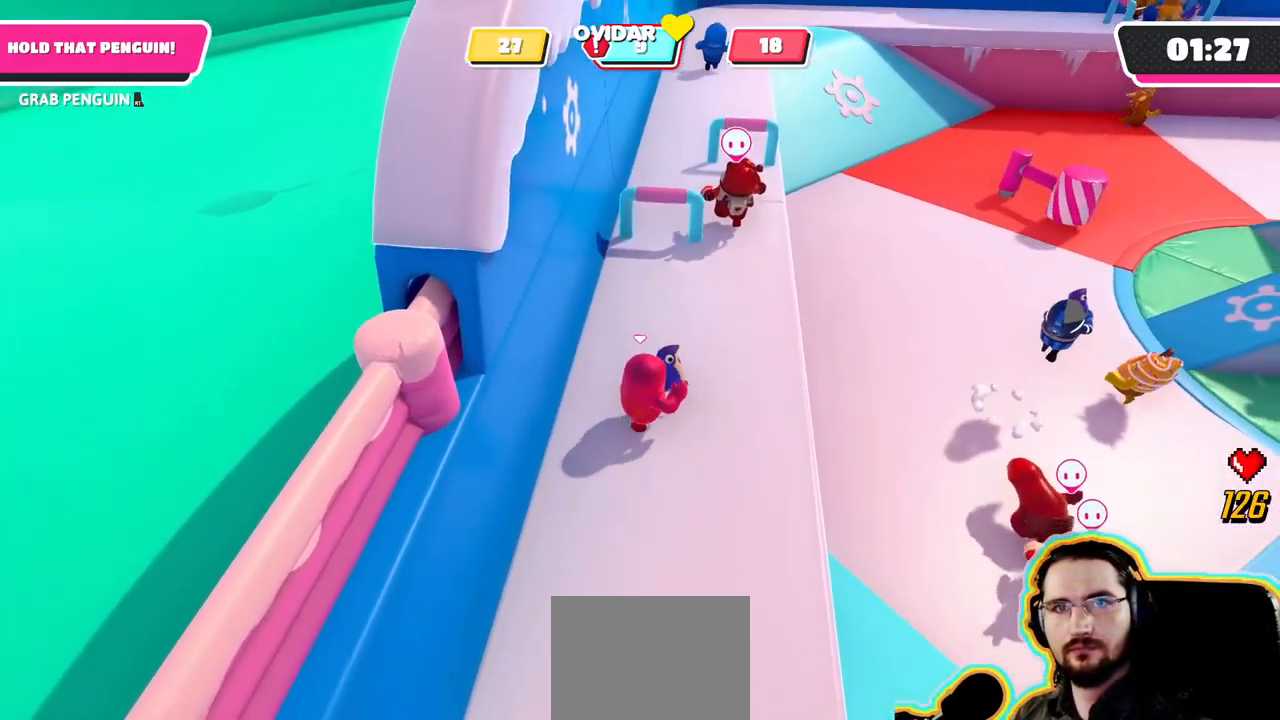
{"dt_ms": 500, "buttons": ["R2"], "left_stick": "right", "right_stick": "right", "events": [[67, "left_stick", "center"], [100, "right_stick", "center"], [117, "left_stick", "left"], [250, "right_stick", "right"], [334, "left_stick", "up"], [450, "left_stick", "right"]]}